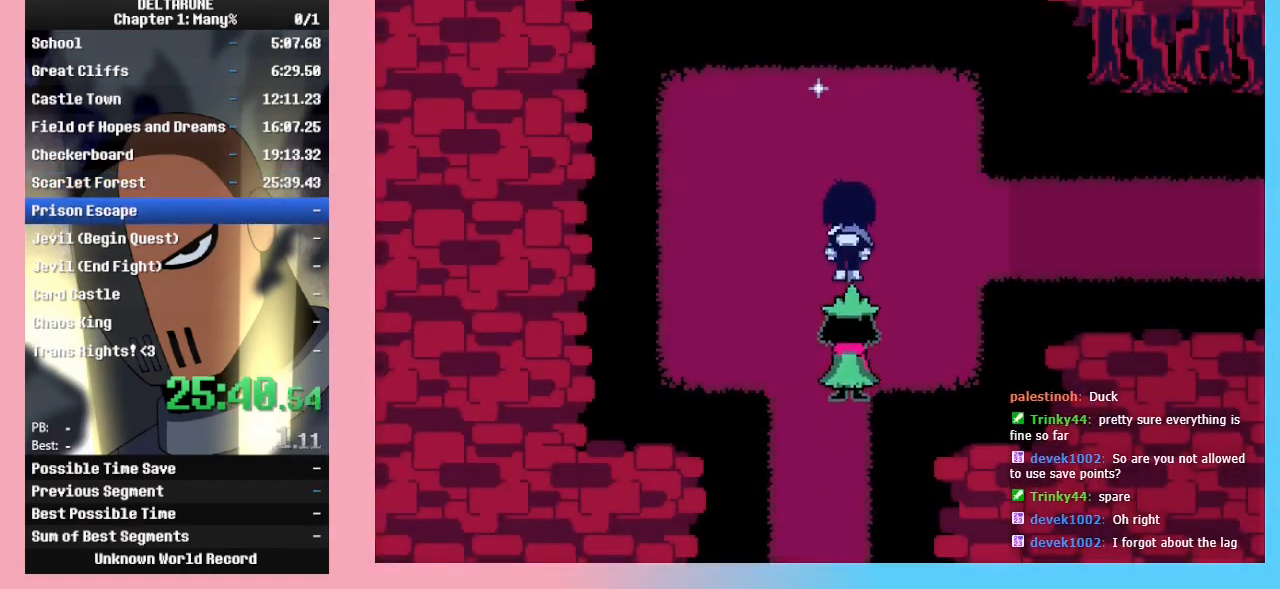
Gameplay with keyboard; each line is a JSON object with the keys held at the frame after it. "events" lists presses ("down") and releases ("up") of "c", "down", "left", "return", "right", "up", "x" and "z" between this image and that frame as [ms after this image, input, new state], when the widget could be followed in between. No other keys are recorded. Mouse input is not recorded. Not read: ctrl_l ctrl_r shift_l shift_r.
{"keys": ["right", "x"], "events": [[367, "z", "down"], [400, "right", "down"], [400, "z", "up"], [467, "up", "up"], [500, "x", "down"]]}
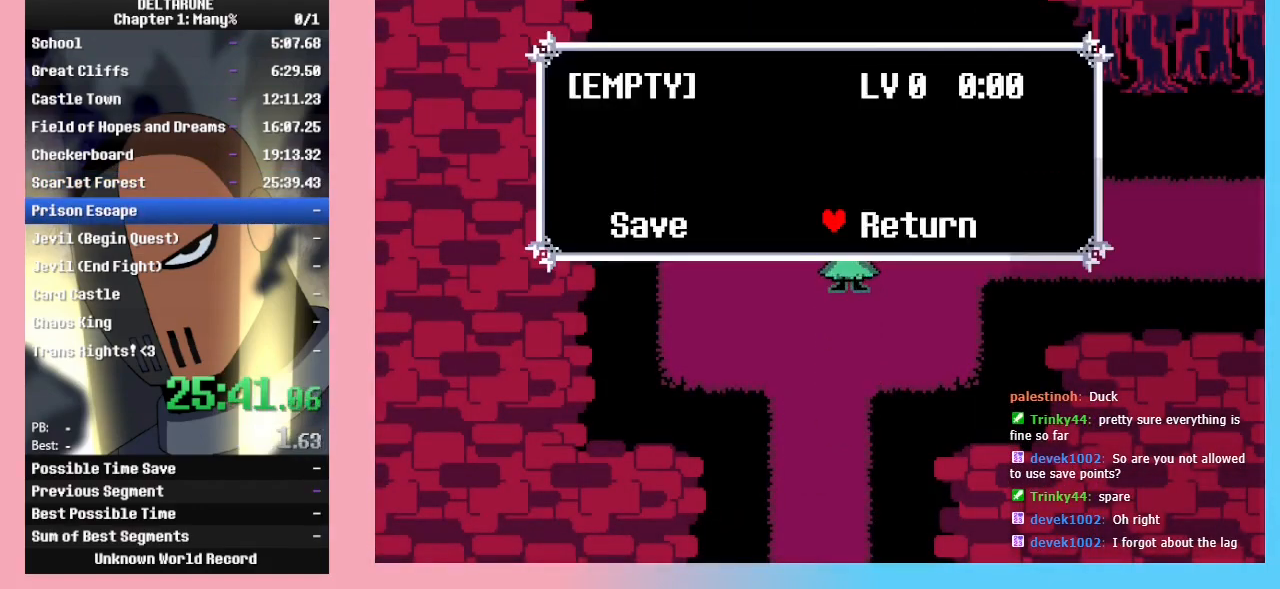
{"keys": ["right"], "events": [[100, "down", "down"], [100, "x", "up"], [133, "x", "down"], [233, "x", "up"], [300, "x", "down"], [333, "x", "up"], [367, "down", "up"]]}
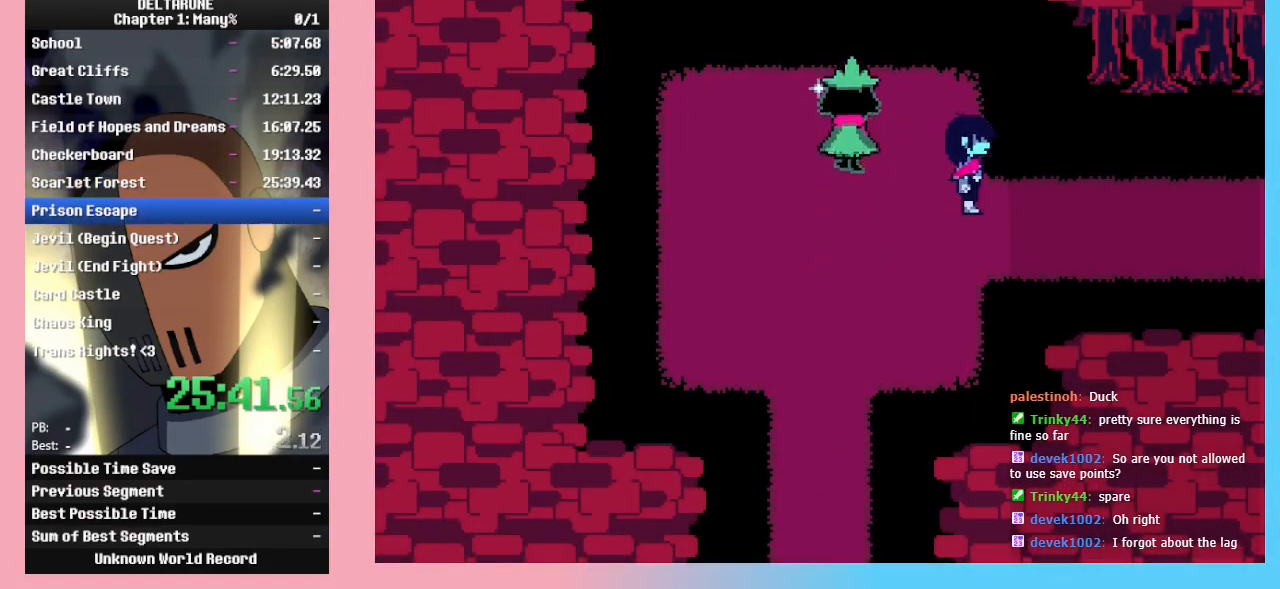
{"keys": ["right"], "events": []}
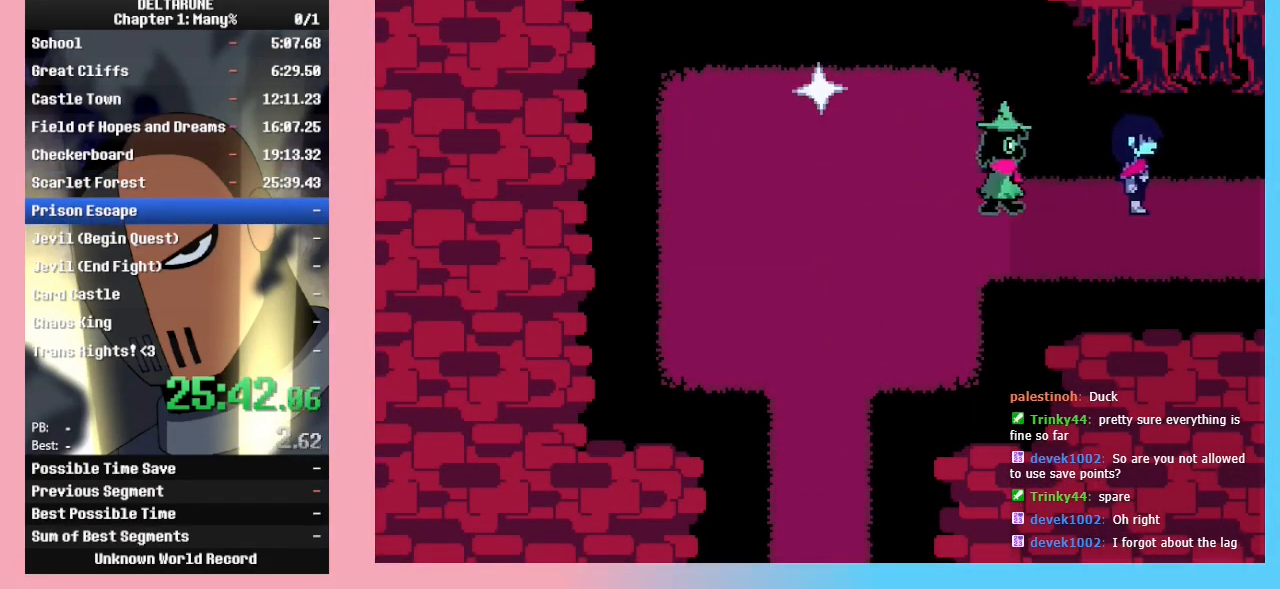
{"keys": ["return", "right"], "events": [[133, "return", "down"], [233, "return", "up"], [233, "z", "down"], [300, "return", "down"], [300, "z", "up"], [433, "return", "up"], [433, "z", "down"], [500, "return", "down"], [500, "z", "up"]]}
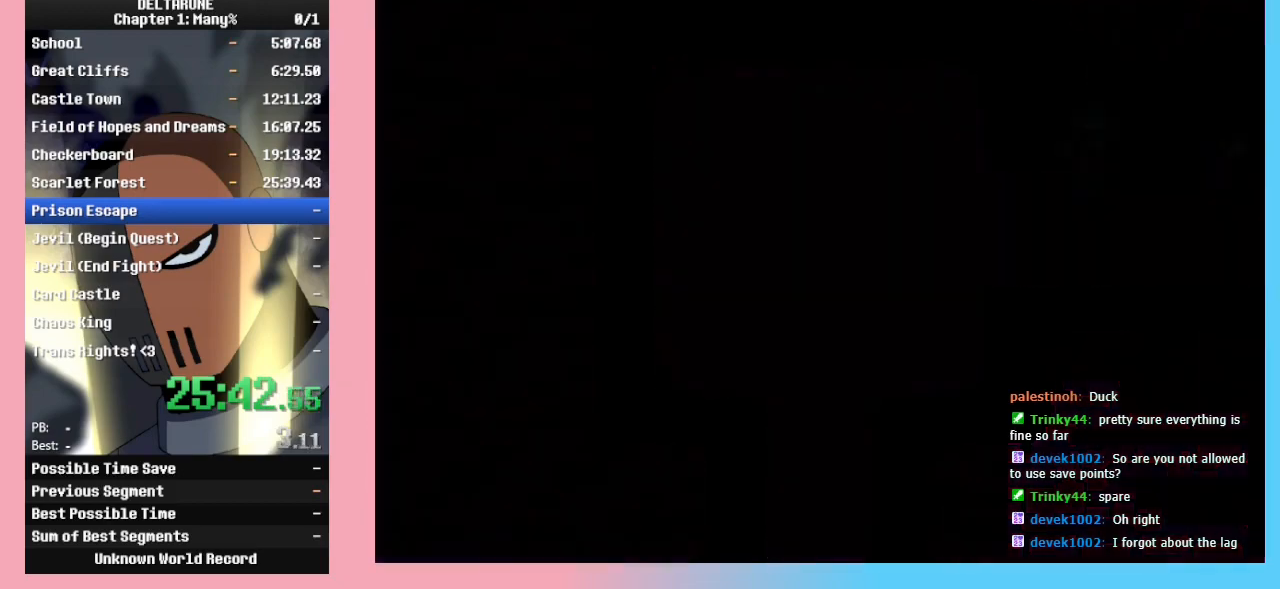
{"keys": ["return", "right", "z"], "events": [[33, "return", "up"], [33, "z", "down"], [133, "return", "down"], [133, "z", "up"], [200, "return", "up"], [233, "z", "down"], [300, "return", "down"], [333, "return", "up"], [333, "z", "up"], [433, "z", "down"], [467, "return", "down"]]}
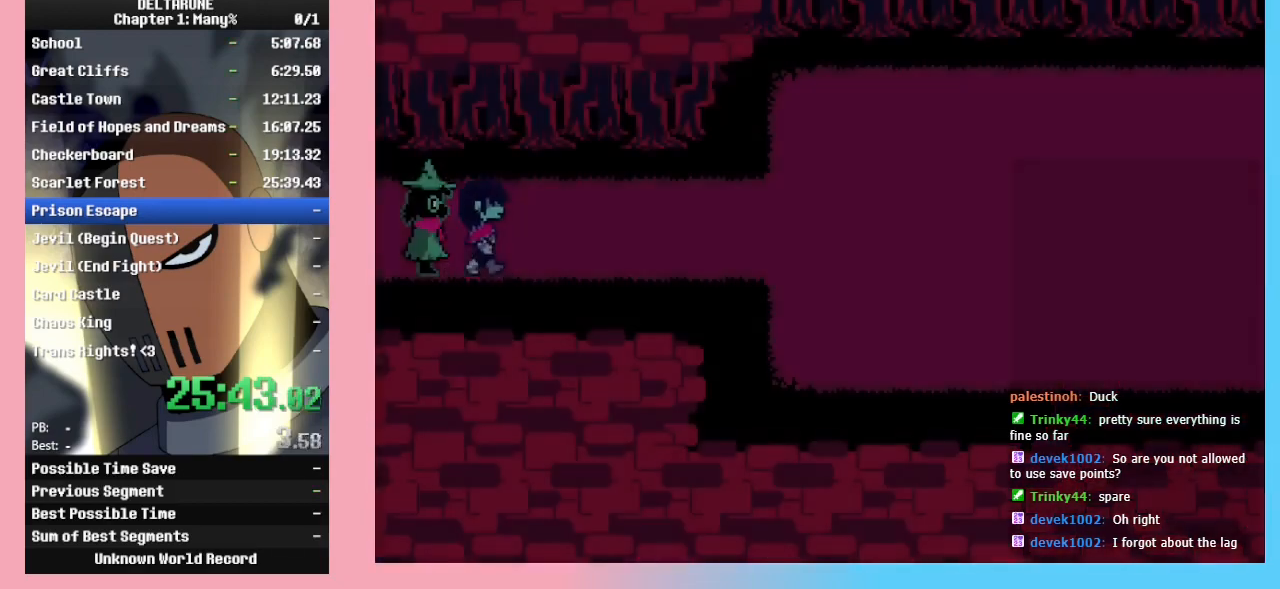
{"keys": ["right", "z"], "events": [[33, "return", "up"], [33, "z", "up"], [100, "return", "down"], [100, "z", "down"], [167, "return", "up"], [200, "z", "up"], [267, "return", "down"], [300, "z", "down"], [333, "return", "up"], [333, "z", "up"], [433, "return", "down"], [433, "z", "down"], [500, "return", "up"]]}
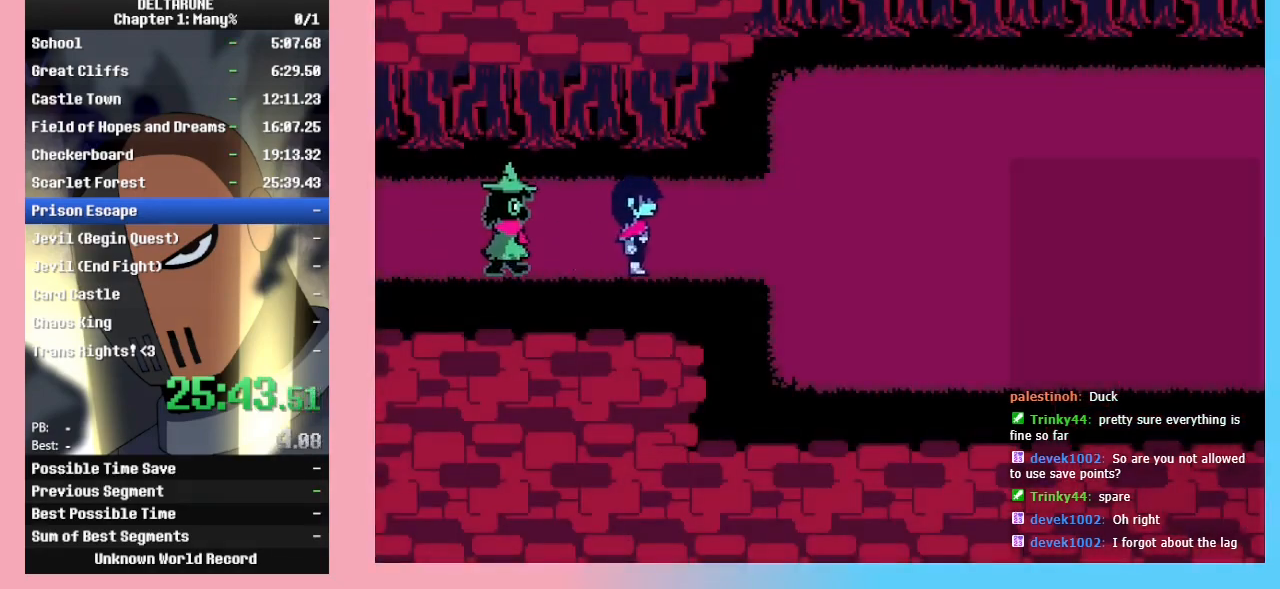
{"keys": ["right"], "events": [[33, "z", "up"], [67, "return", "down"], [133, "z", "down"], [167, "return", "up"], [167, "z", "up"], [267, "return", "down"], [267, "z", "down"], [300, "return", "up"], [300, "z", "up"], [400, "return", "down"], [400, "z", "down"], [500, "return", "up"], [500, "z", "up"]]}
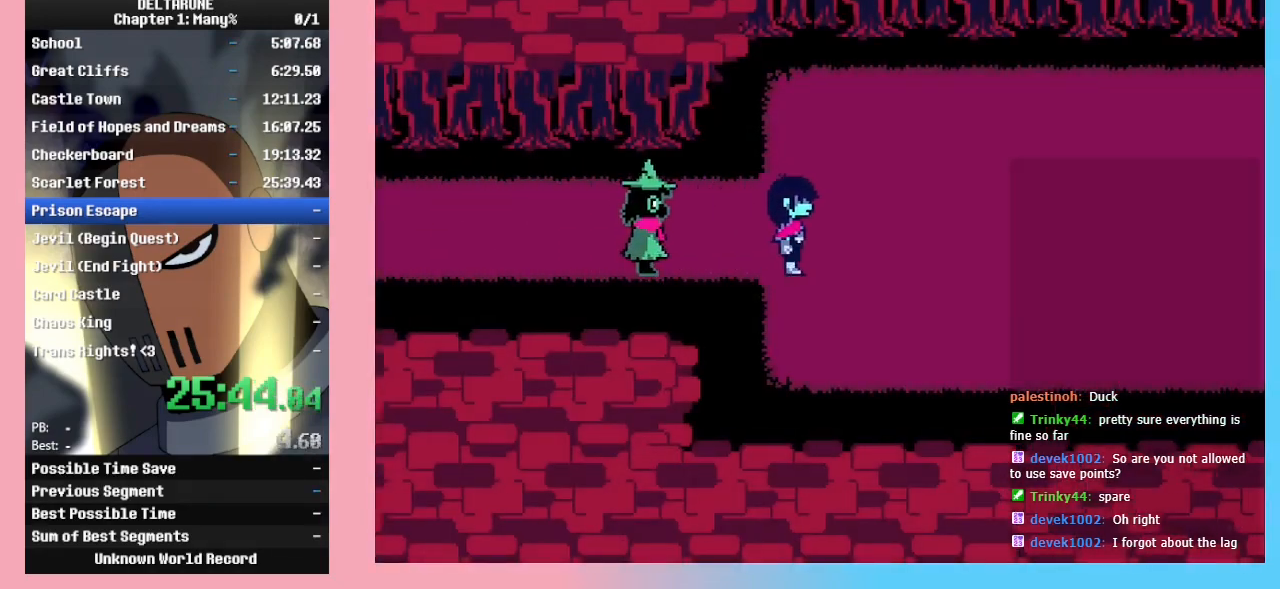
{"keys": ["right"], "events": [[100, "return", "down"], [100, "z", "down"], [133, "return", "up"], [200, "z", "up"], [233, "return", "down"], [233, "z", "down"], [333, "return", "up"], [333, "z", "up"], [433, "return", "down"], [433, "z", "down"], [500, "return", "up"], [500, "z", "up"]]}
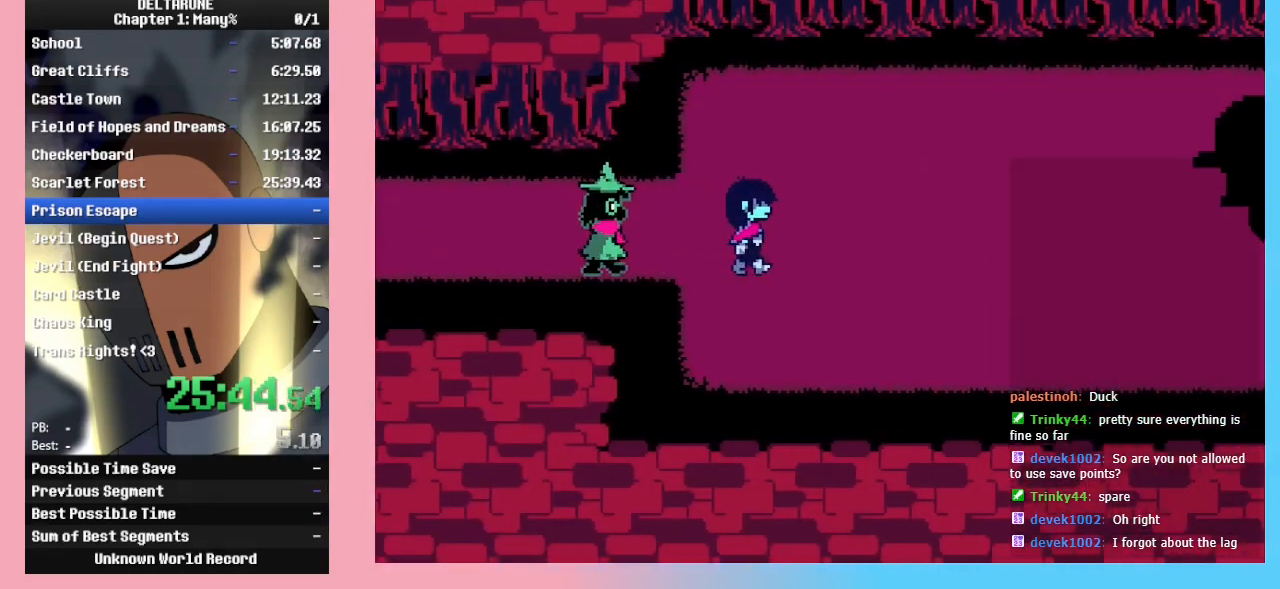
{"keys": ["right"], "events": [[100, "z", "down"], [200, "z", "up"], [300, "z", "down"], [433, "z", "up"]]}
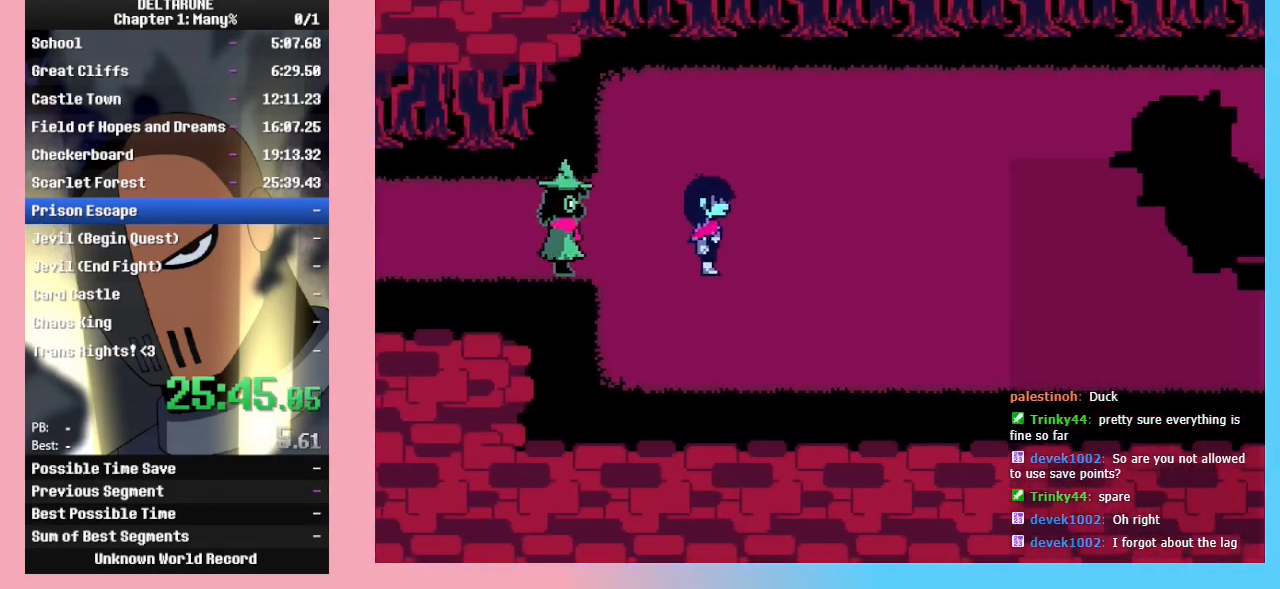
{"keys": [], "events": [[300, "right", "up"]]}
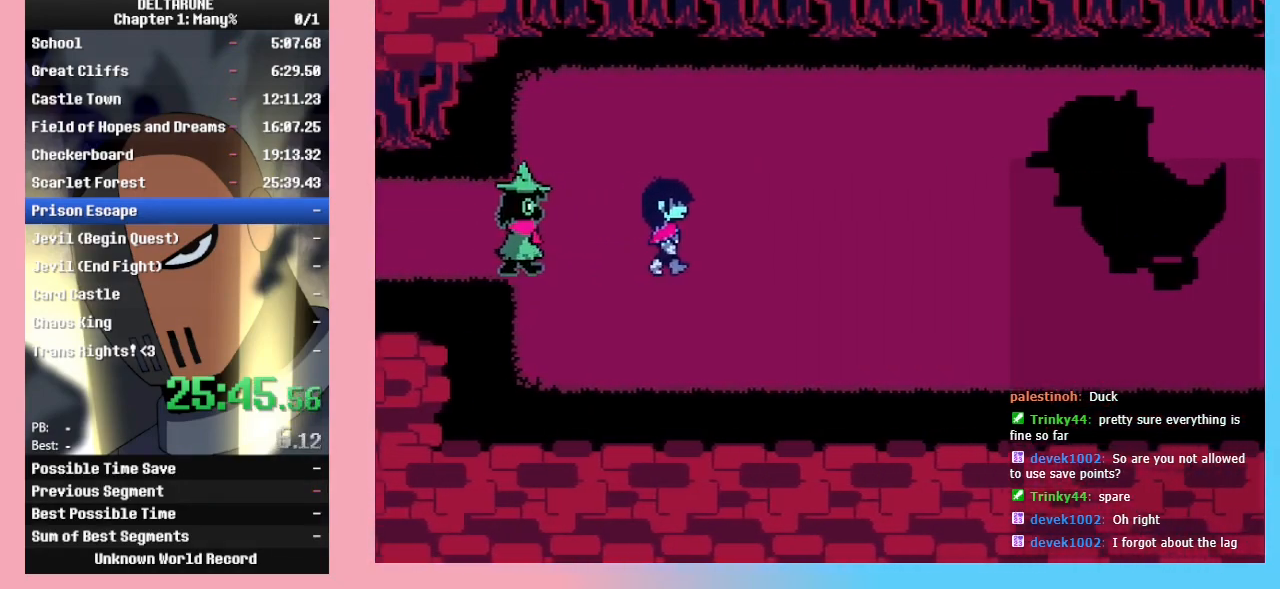
{"keys": ["return"], "events": [[267, "return", "down"], [333, "return", "up"], [500, "return", "down"]]}
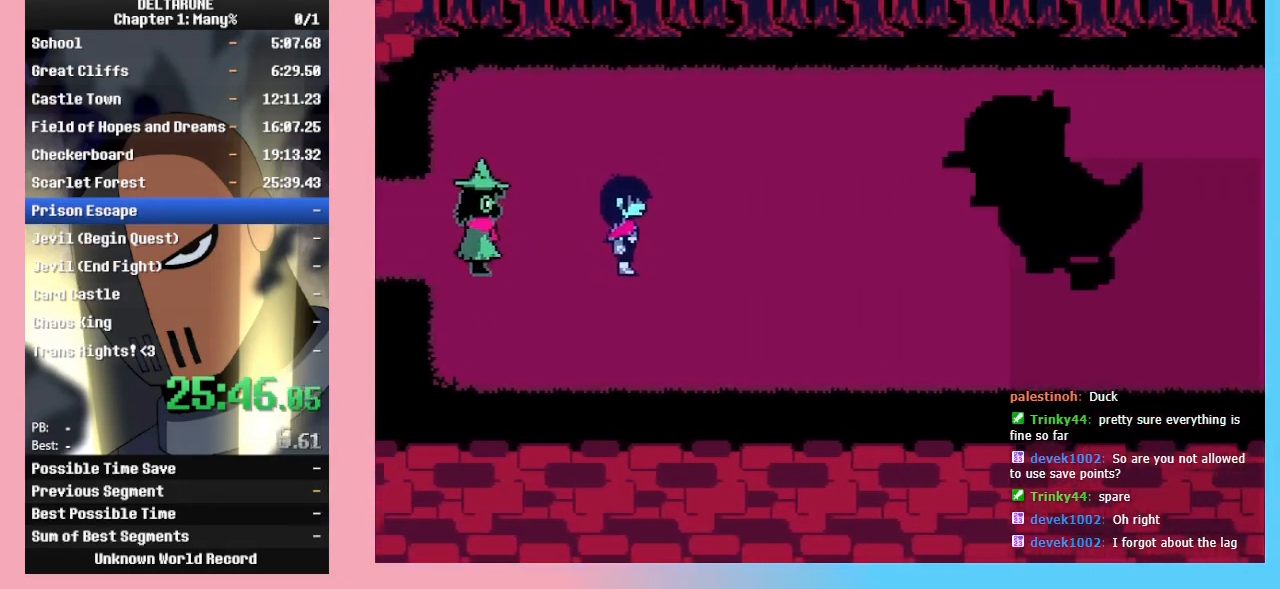
{"keys": [], "events": [[100, "return", "up"], [300, "return", "down"], [367, "return", "up"], [400, "z", "down"], [500, "z", "up"]]}
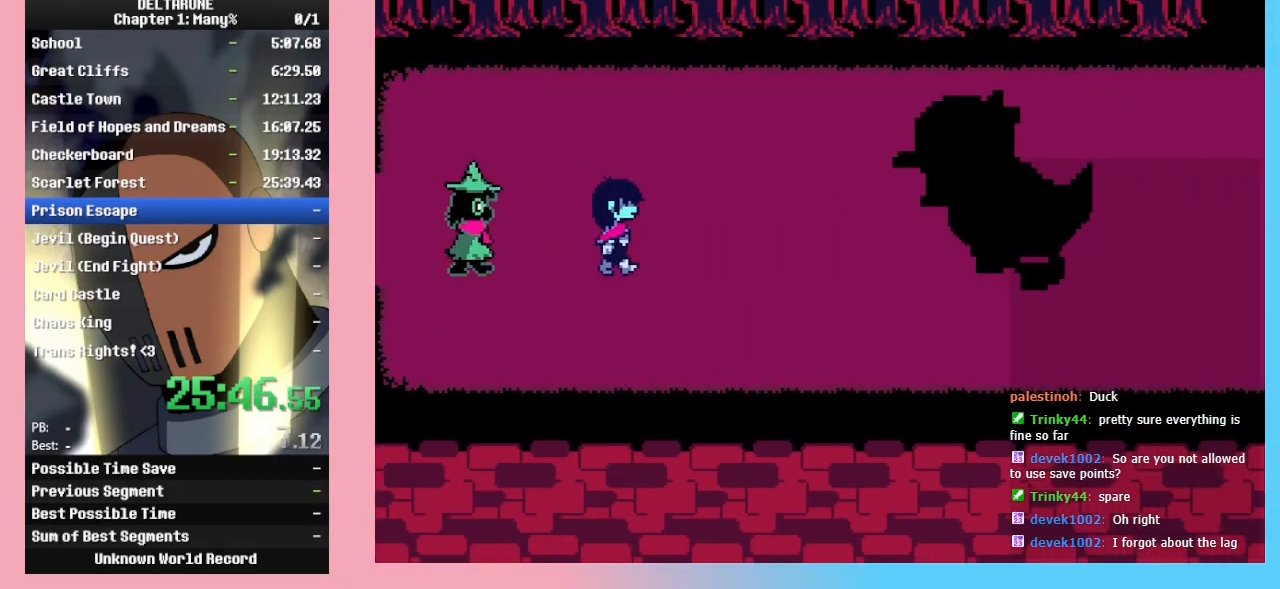
{"keys": [], "events": [[67, "return", "down"], [133, "z", "down"], [167, "return", "up"], [167, "z", "up"], [267, "return", "down"], [367, "return", "up"], [467, "return", "down"], [467, "z", "down"], [500, "return", "up"], [500, "z", "up"]]}
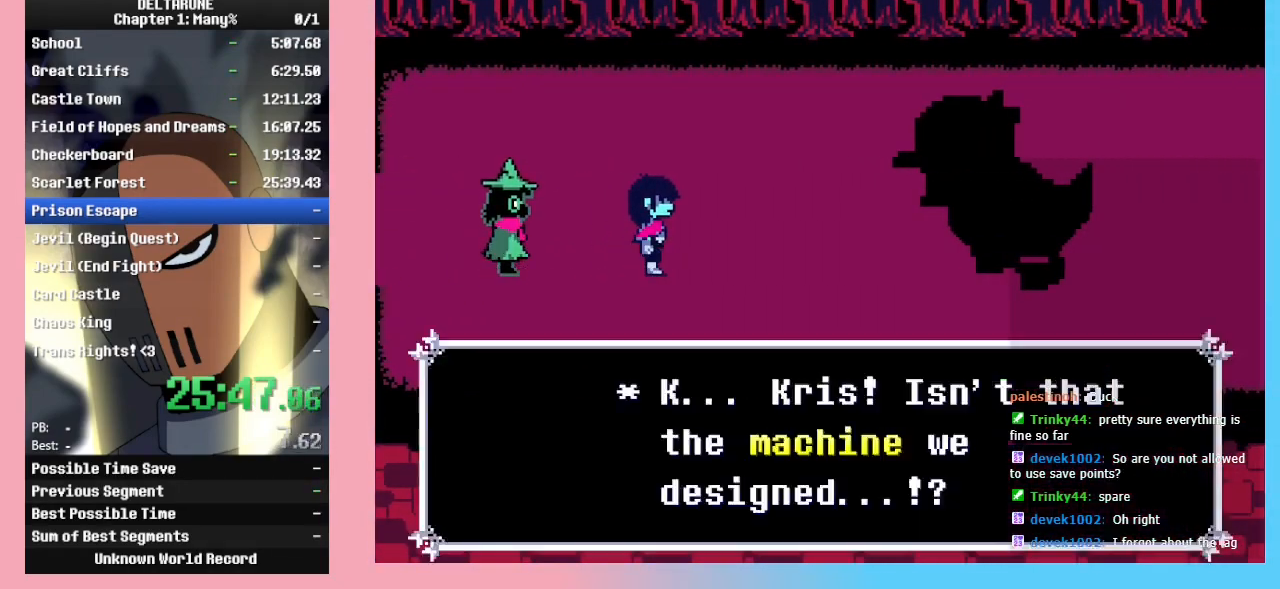
{"keys": [], "events": [[100, "return", "down"], [200, "return", "up"]]}
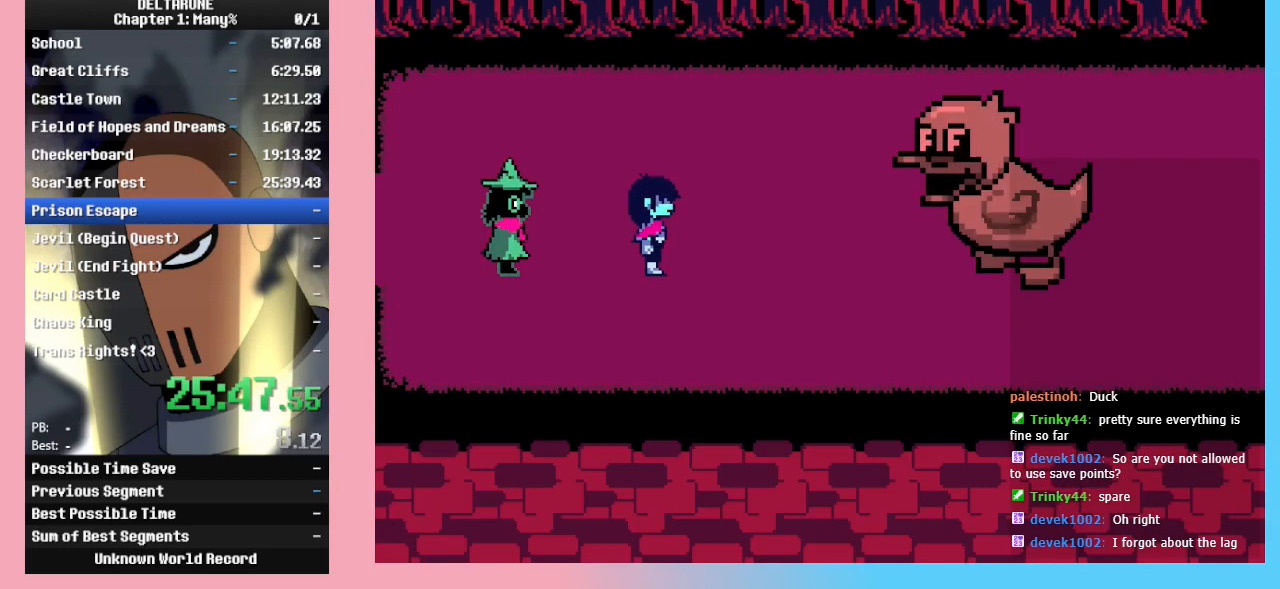
{"keys": [], "events": []}
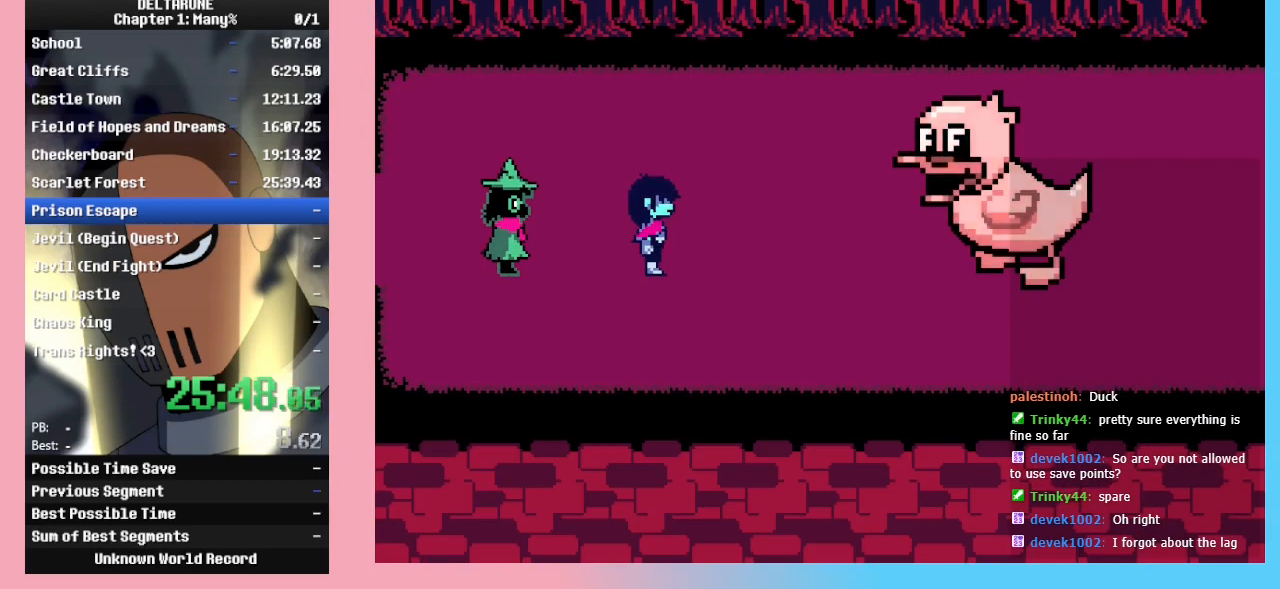
{"keys": ["return", "z"], "events": [[367, "return", "down"], [367, "z", "down"], [433, "return", "up"], [433, "z", "up"], [467, "z", "down"], [500, "return", "down"]]}
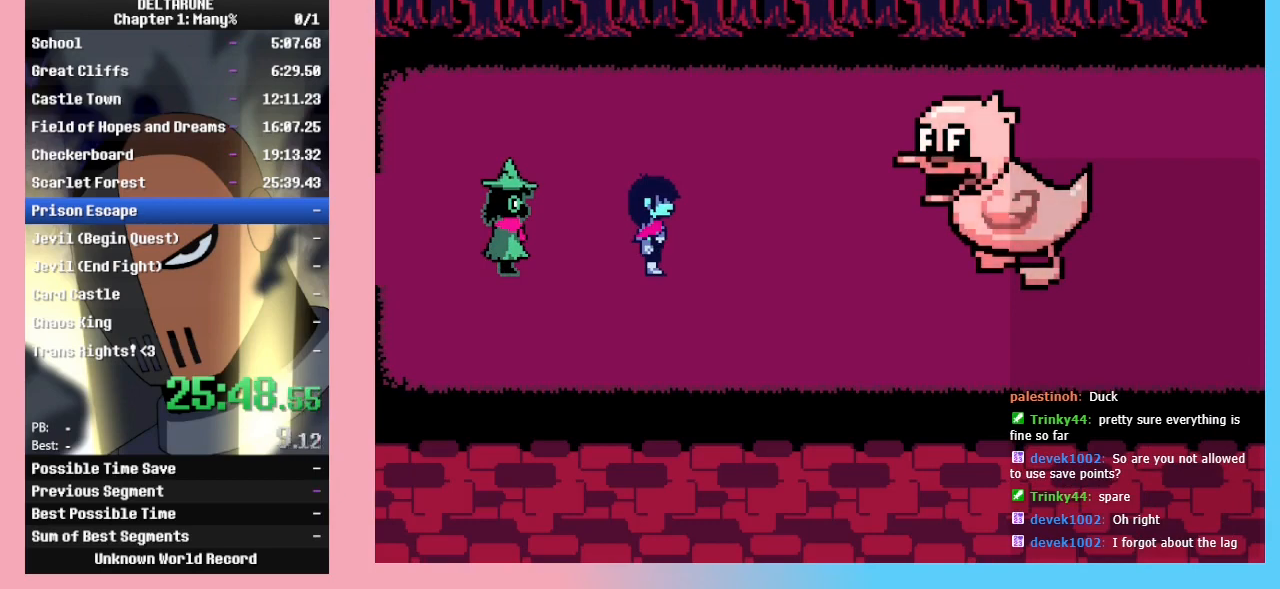
{"keys": ["return", "z"], "events": [[33, "z", "up"], [100, "return", "up"], [133, "return", "down"], [133, "z", "down"], [200, "z", "up"], [233, "return", "up"], [267, "return", "down"], [267, "z", "down"], [367, "return", "up"], [367, "z", "up"], [467, "return", "down"], [467, "z", "down"]]}
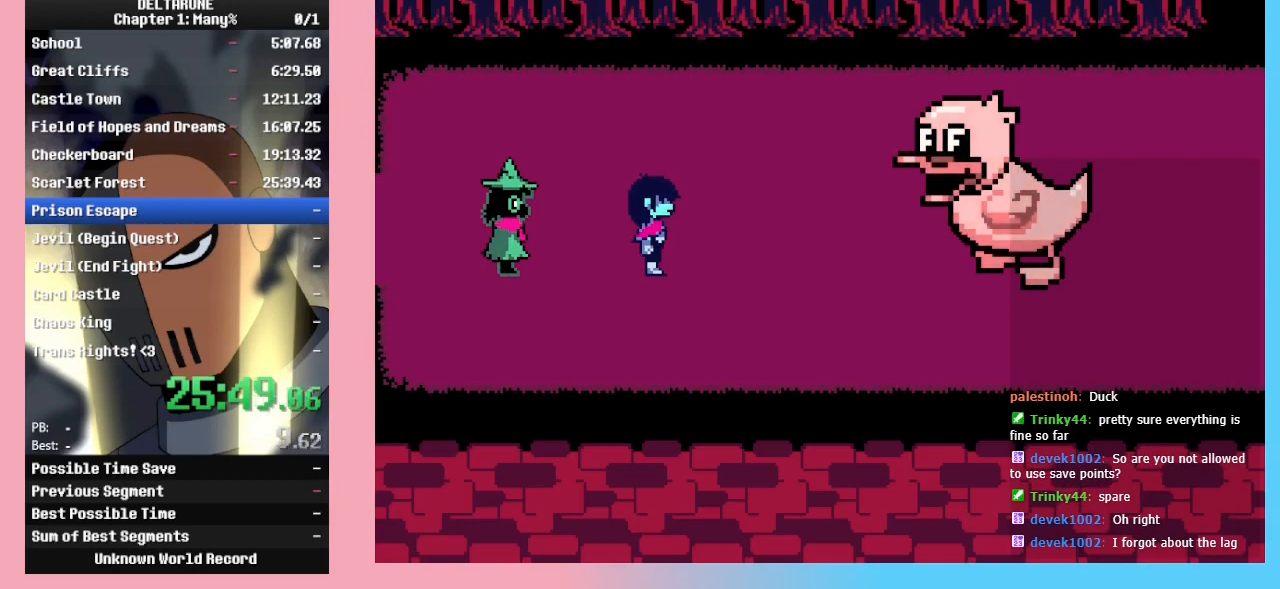
{"keys": ["z"], "events": [[33, "return", "up"], [33, "z", "up"], [100, "return", "down"], [100, "z", "down"], [200, "return", "up"], [200, "z", "up"], [267, "z", "down"], [300, "return", "down"], [333, "return", "up"], [333, "z", "up"], [433, "z", "down"]]}
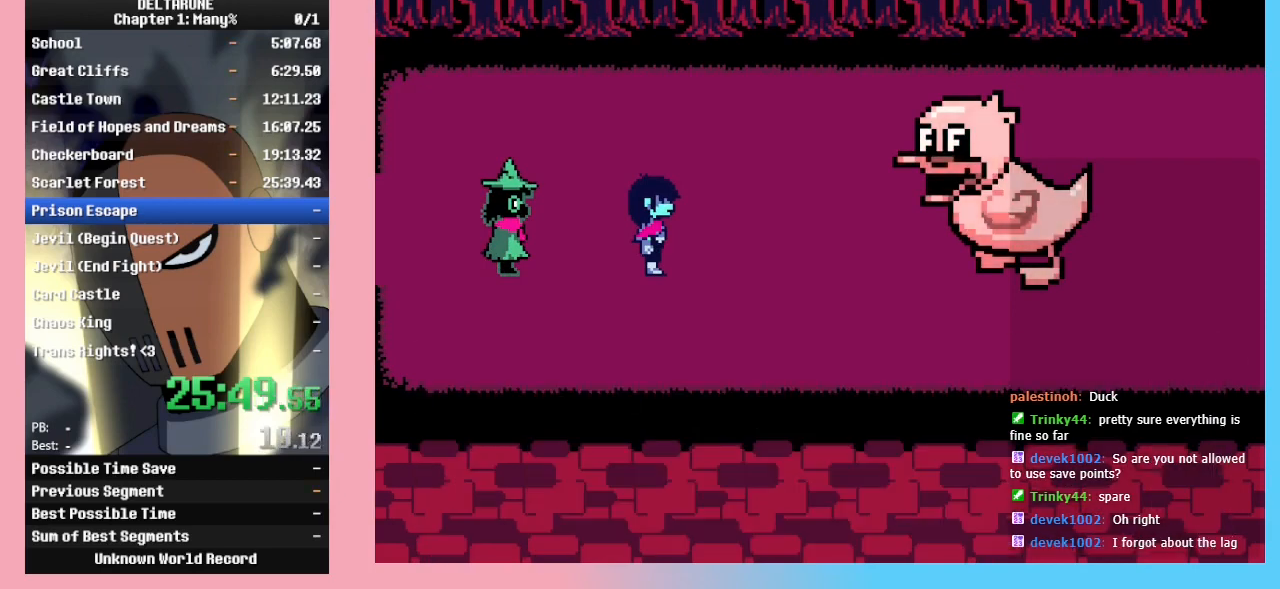
{"keys": ["z"], "events": [[33, "z", "up"], [133, "z", "down"], [233, "z", "up"], [300, "z", "down"], [367, "z", "up"], [500, "z", "down"]]}
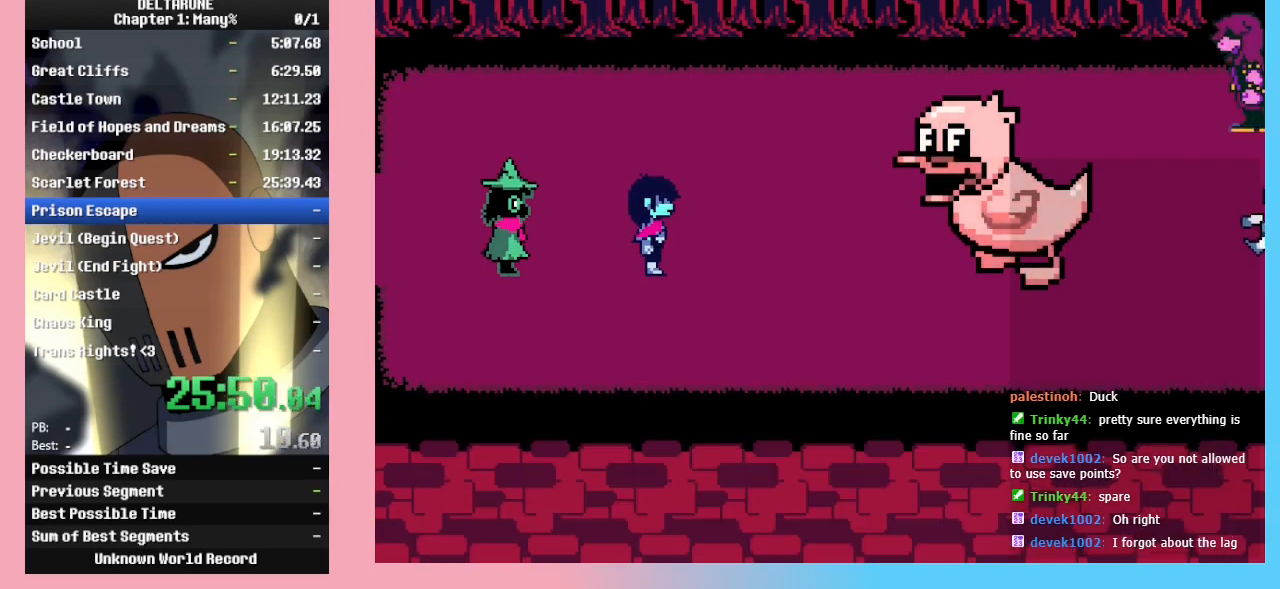
{"keys": ["return", "z"], "events": [[67, "z", "up"], [133, "return", "down"], [200, "return", "up"], [200, "z", "down"], [233, "z", "up"], [333, "return", "down"], [333, "z", "down"], [367, "return", "up"], [433, "z", "up"], [500, "return", "down"], [500, "z", "down"]]}
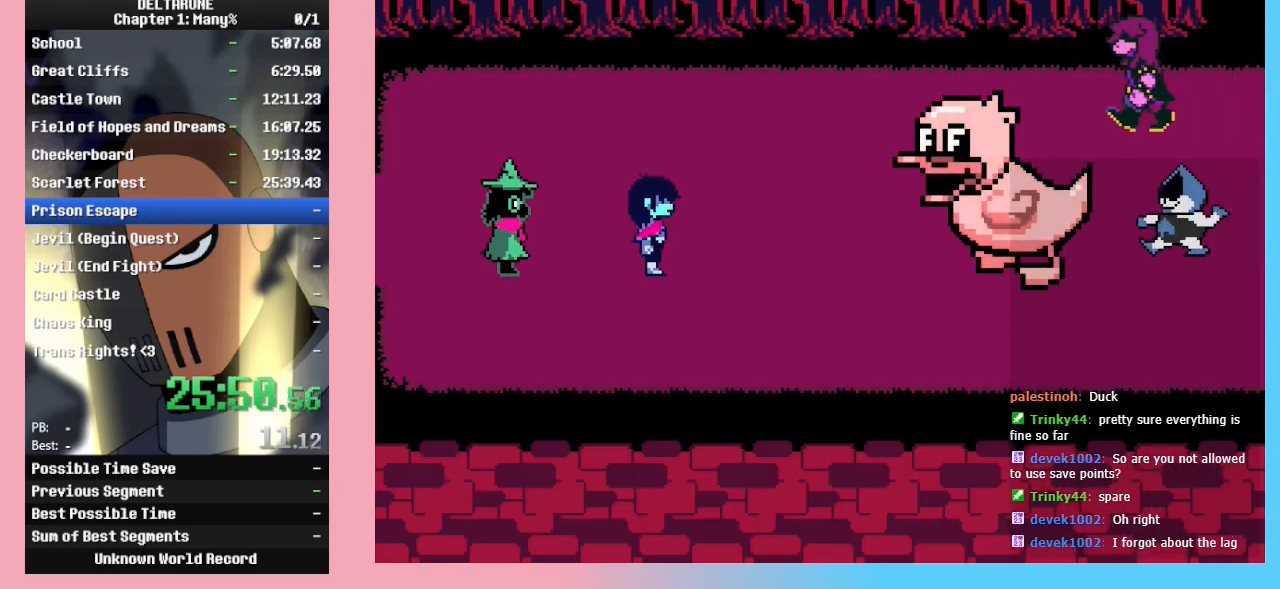
{"keys": ["return"], "events": [[67, "return", "up"], [100, "z", "up"], [167, "return", "down"], [200, "return", "up"], [200, "z", "down"], [267, "z", "up"], [300, "return", "down"], [367, "z", "down"], [400, "return", "up"], [433, "z", "up"], [500, "return", "down"]]}
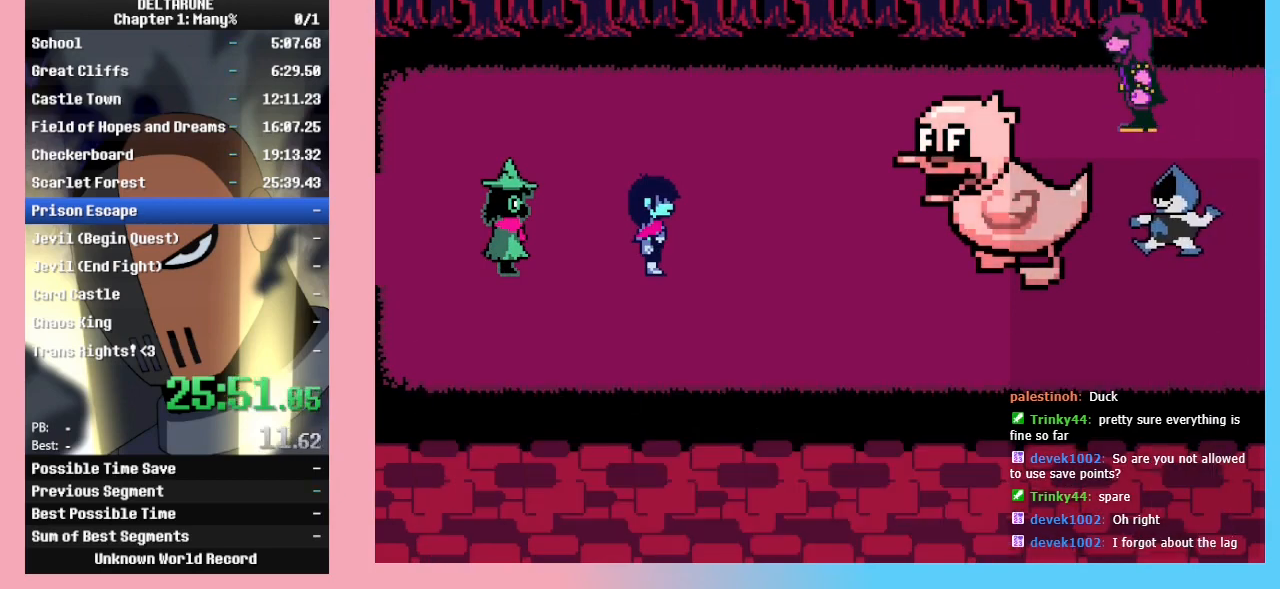
{"keys": ["return", "z"], "events": [[33, "z", "down"], [67, "return", "up"], [67, "z", "up"], [133, "return", "down"], [167, "z", "down"], [233, "return", "up"], [267, "z", "up"], [300, "return", "down"], [367, "z", "down"], [400, "return", "up"], [467, "z", "up"], [500, "return", "down"], [500, "z", "down"]]}
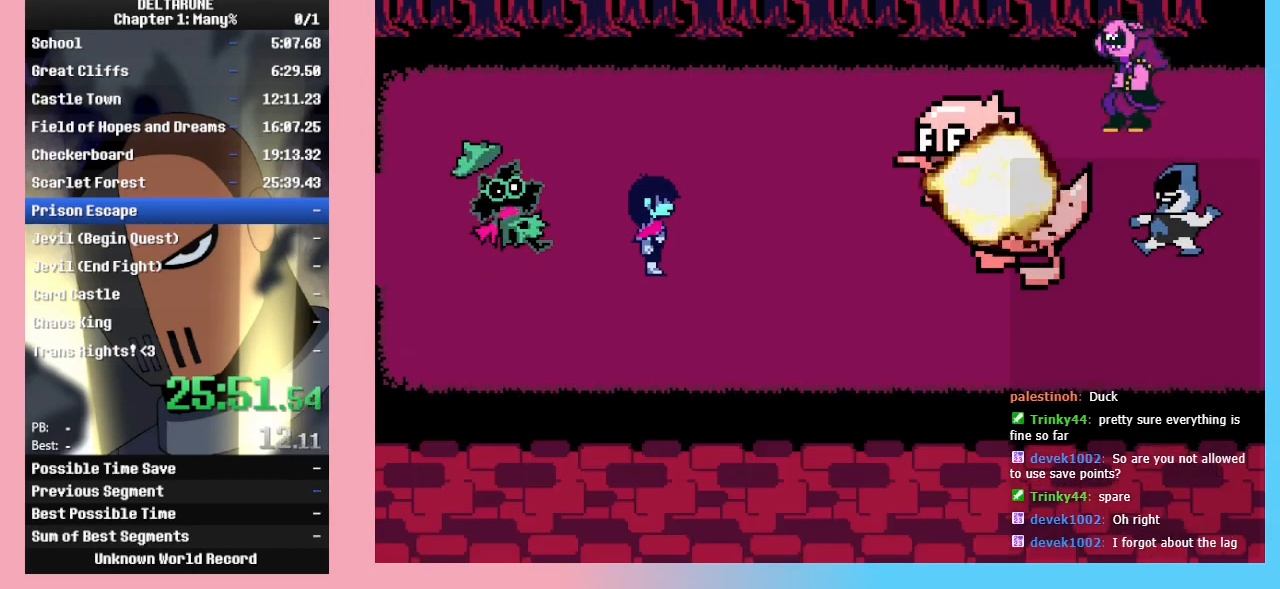
{"keys": ["z"], "events": [[100, "return", "up"], [100, "z", "up"], [200, "return", "down"], [200, "z", "down"], [233, "return", "up"], [267, "z", "up"], [333, "return", "down"], [333, "z", "down"], [433, "return", "up"], [433, "z", "up"], [467, "z", "down"]]}
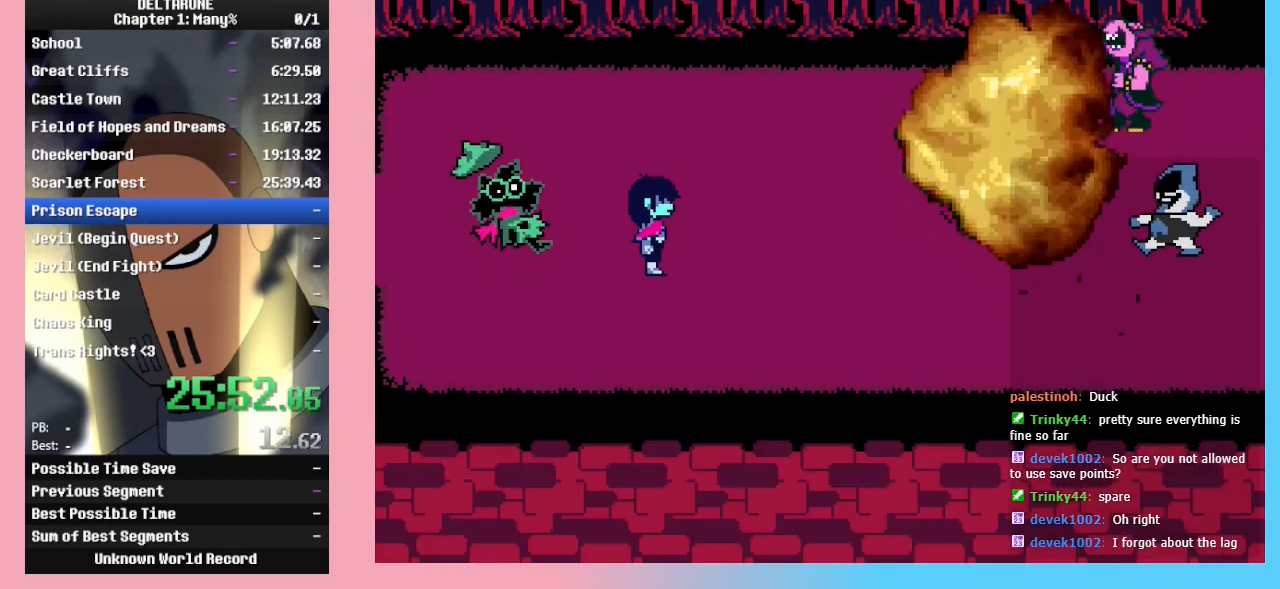
{"keys": ["return", "z"], "events": [[33, "return", "down"], [67, "return", "up"], [67, "z", "up"], [167, "return", "down"], [167, "z", "down"], [200, "return", "up"], [267, "z", "up"], [300, "return", "down"], [367, "z", "down"], [400, "return", "up"], [400, "z", "up"], [500, "return", "down"], [500, "z", "down"]]}
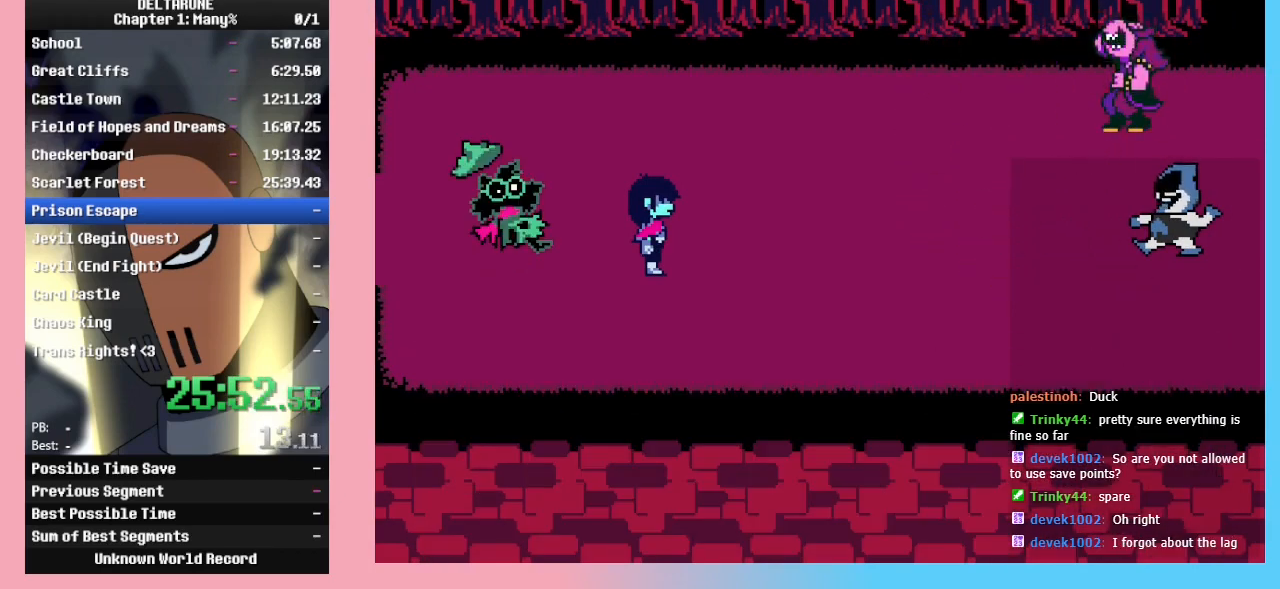
{"keys": ["return", "z"], "events": [[33, "return", "up"], [67, "z", "up"], [133, "return", "down"], [167, "z", "down"], [233, "return", "up"], [233, "z", "up"], [333, "return", "down"], [333, "z", "down"], [400, "return", "up"], [400, "z", "up"], [500, "return", "down"], [500, "z", "down"]]}
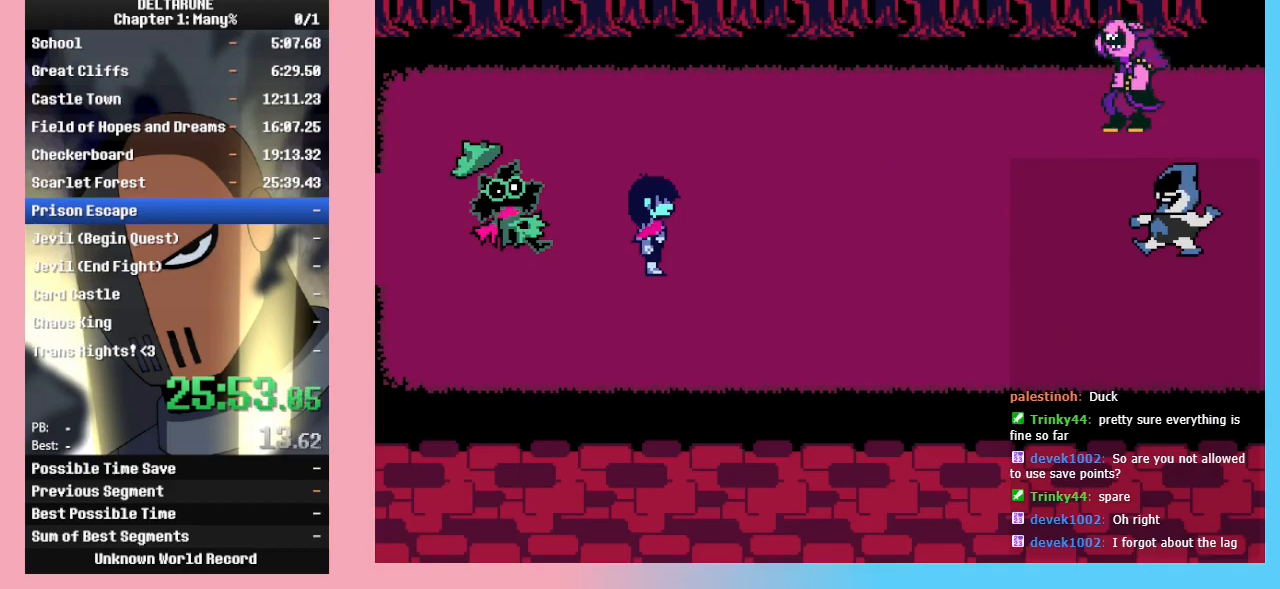
{"keys": [], "events": [[67, "return", "up"], [100, "z", "up"], [333, "return", "down"], [367, "z", "down"], [433, "return", "up"], [467, "z", "up"]]}
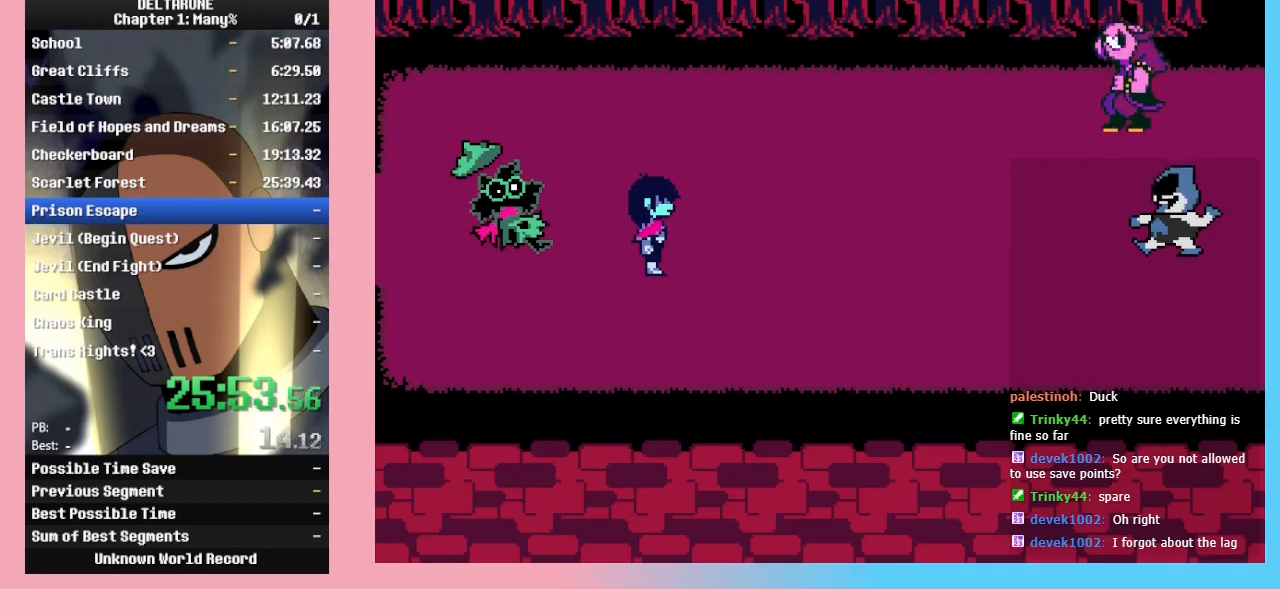
{"keys": [], "events": [[33, "return", "down"], [67, "z", "down"], [100, "return", "up"], [167, "return", "down"], [167, "z", "up"], [233, "return", "up"], [233, "z", "down"], [300, "z", "up"], [333, "return", "down"], [400, "z", "down"], [433, "return", "up"], [500, "z", "up"]]}
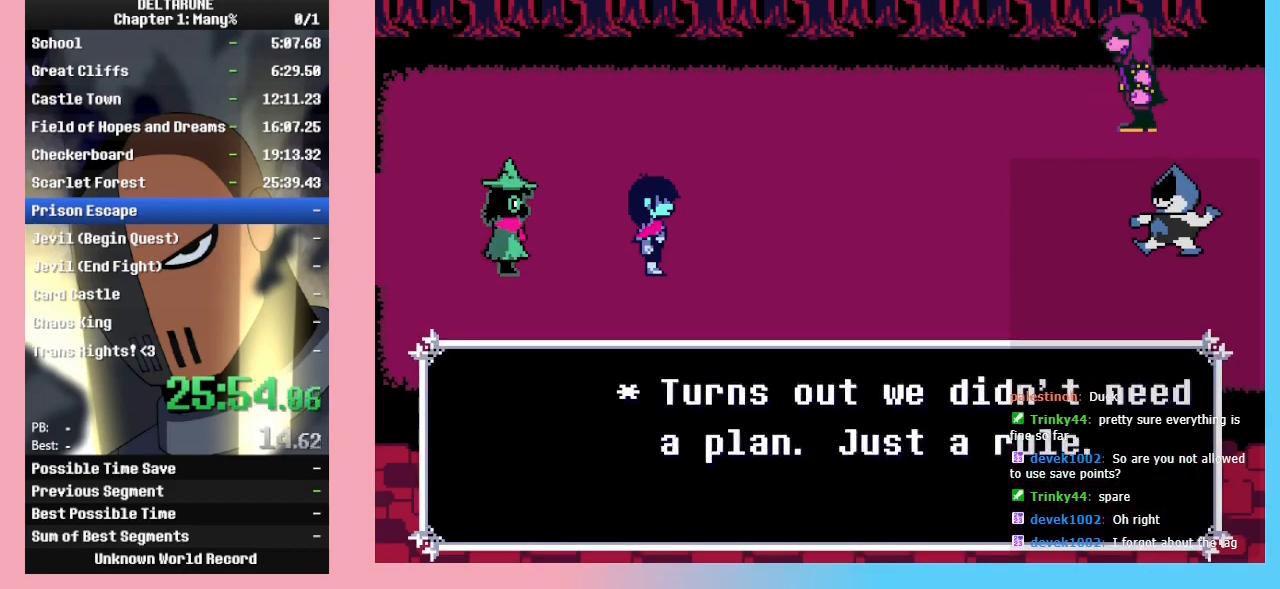
{"keys": ["return"], "events": [[33, "return", "down"], [33, "z", "down"], [100, "return", "up"], [133, "z", "up"], [167, "return", "down"], [233, "return", "up"], [233, "z", "down"], [267, "z", "up"], [300, "return", "down"], [367, "z", "down"], [400, "return", "up"], [467, "z", "up"], [500, "return", "down"]]}
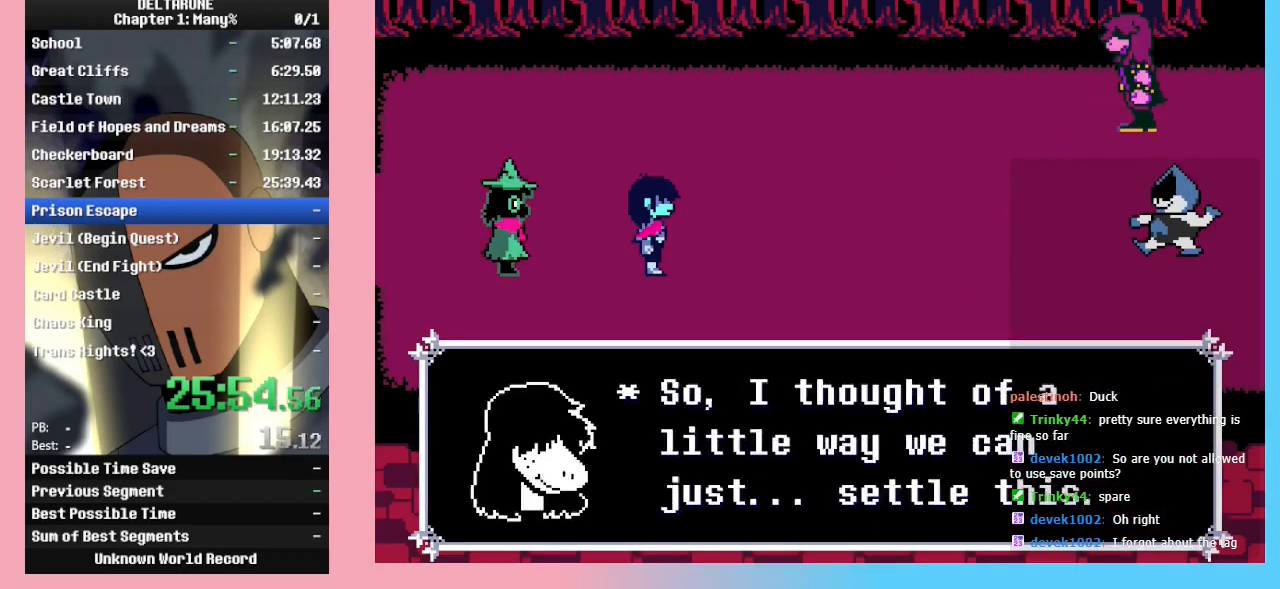
{"keys": [], "events": [[33, "z", "down"], [100, "return", "up"], [133, "z", "up"], [200, "return", "down"], [233, "z", "down"], [300, "return", "up"], [333, "z", "up"], [367, "return", "down"], [367, "z", "down"], [467, "return", "up"], [467, "z", "up"]]}